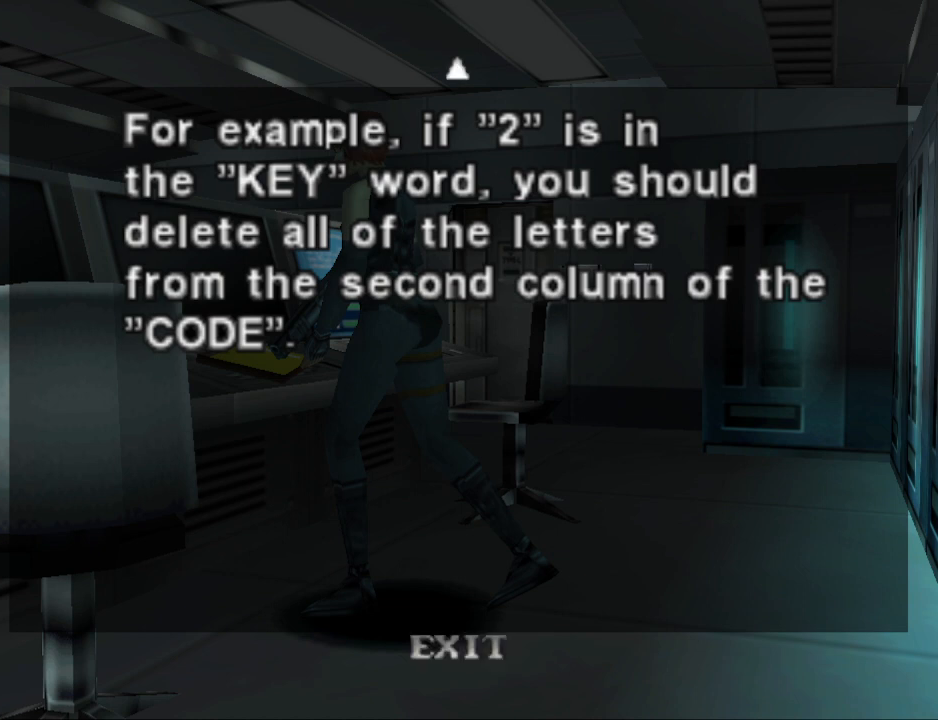
Gameplay with a controller (PlayStation layout); each line is a JSON object with the inputs held at the frame after it. "events" lists button and stick changes between this image and that frame as [ms after this image, input, new state], when the widget could be followed in between. Not read: L2 R2 left_stick right_stick.
{"buttons": ["CIRCLE"], "events": [[467, "CIRCLE", "down"]]}
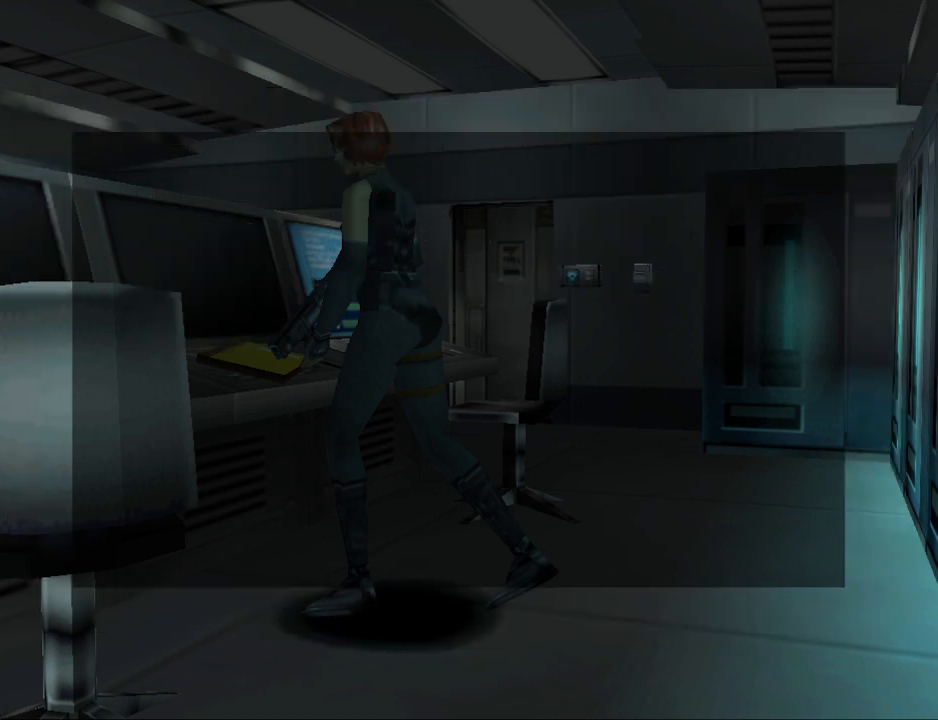
{"buttons": [], "events": [[33, "CIRCLE", "up"]]}
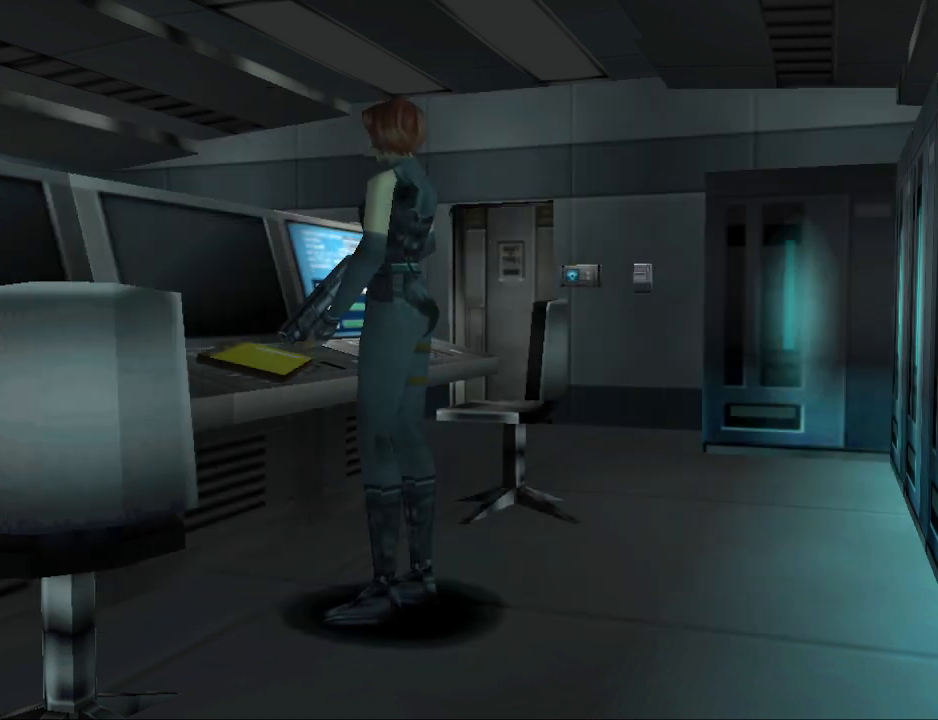
{"buttons": ["CIRCLE", "DPAD_RIGHT"], "events": [[133, "DPAD_RIGHT", "down"], [500, "CIRCLE", "down"]]}
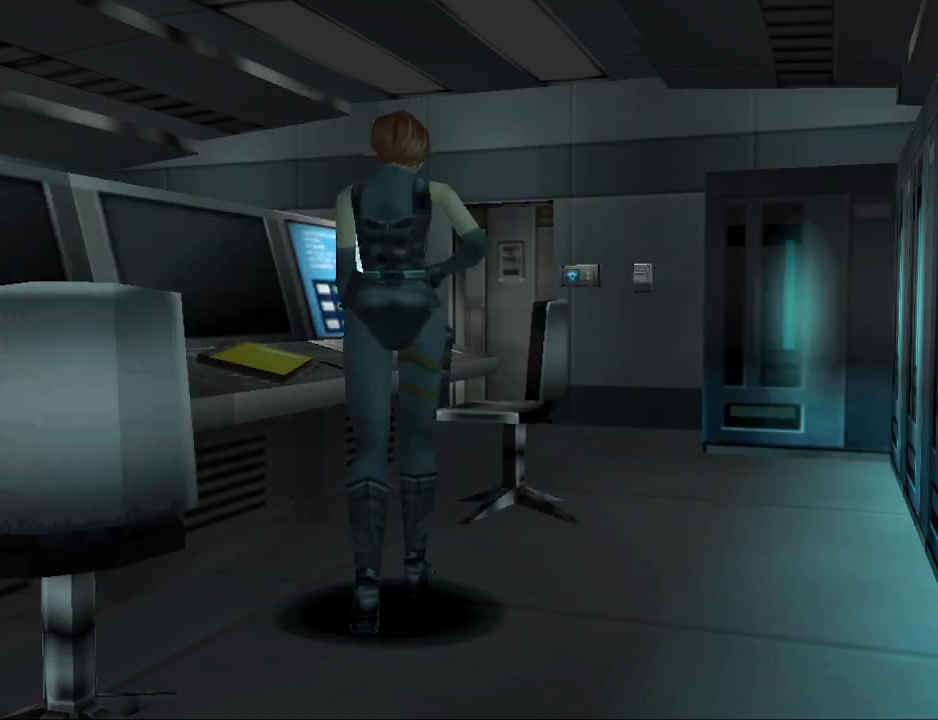
{"buttons": ["CIRCLE", "DPAD_UP"], "events": [[33, "DPAD_UP", "down"], [200, "DPAD_RIGHT", "up"]]}
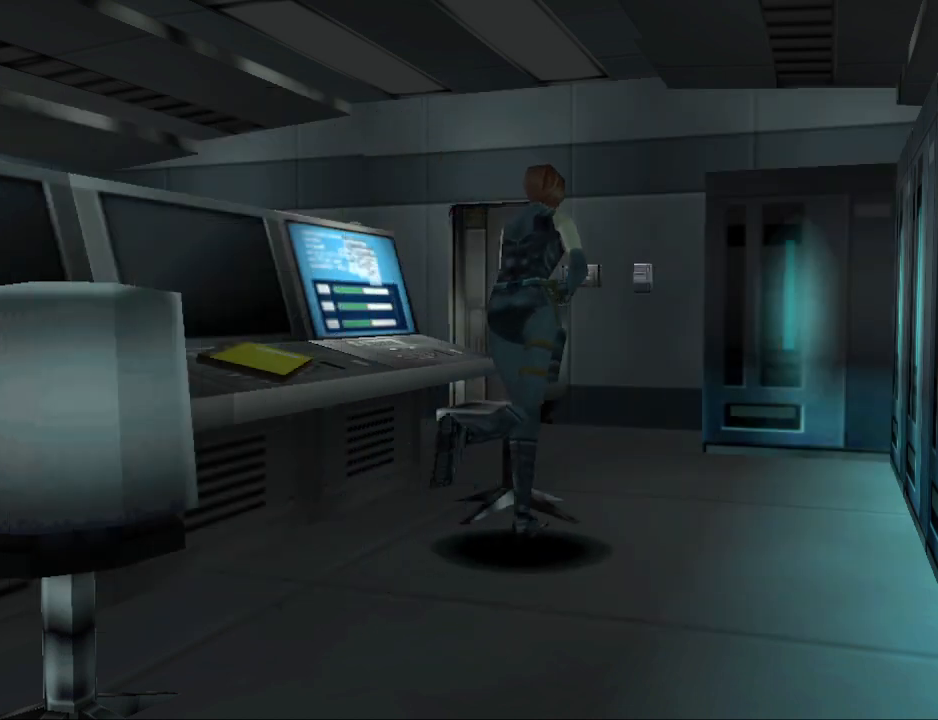
{"buttons": ["CIRCLE", "DPAD_UP", "DPAD_LEFT"], "events": [[267, "DPAD_LEFT", "down"]]}
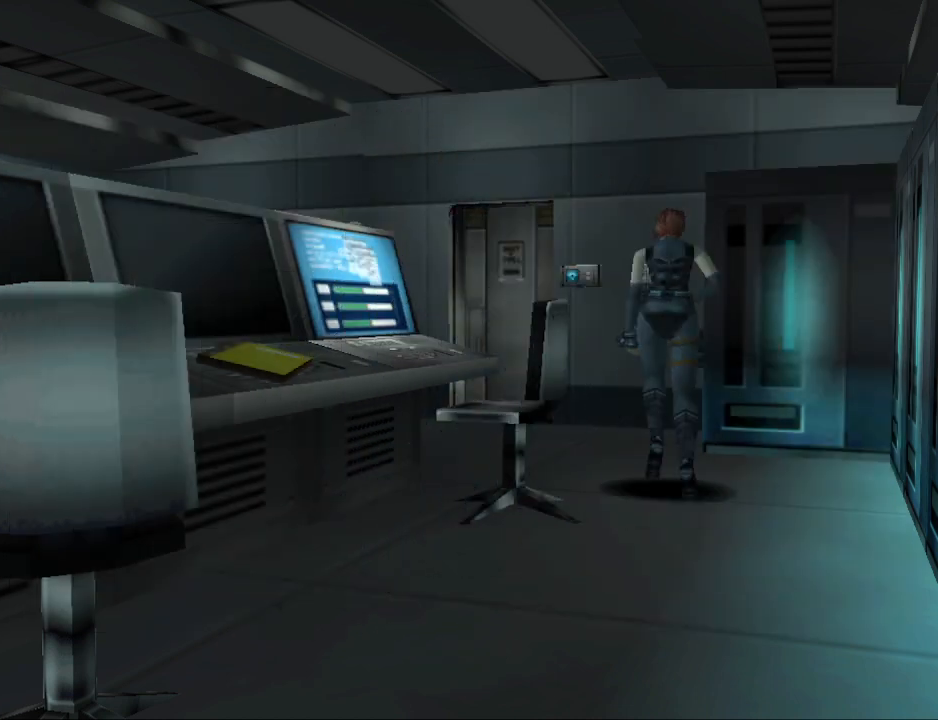
{"buttons": ["CIRCLE", "DPAD_UP"], "events": [[200, "DPAD_LEFT", "up"]]}
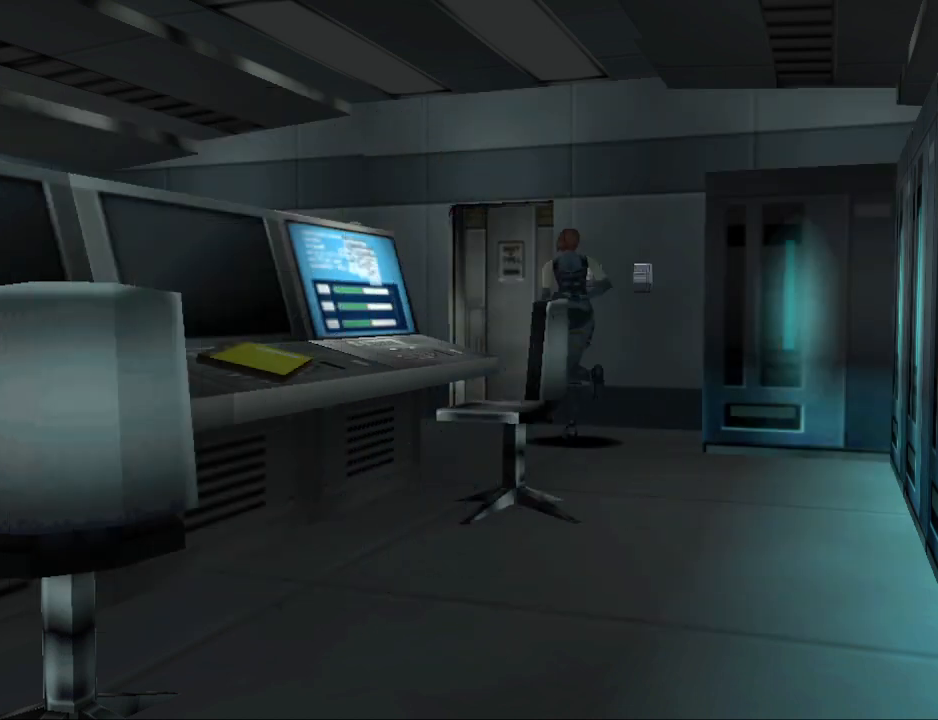
{"buttons": [], "events": [[33, "DPAD_RIGHT", "down"], [333, "DPAD_RIGHT", "up"], [500, "CIRCLE", "up"], [500, "DPAD_UP", "up"]]}
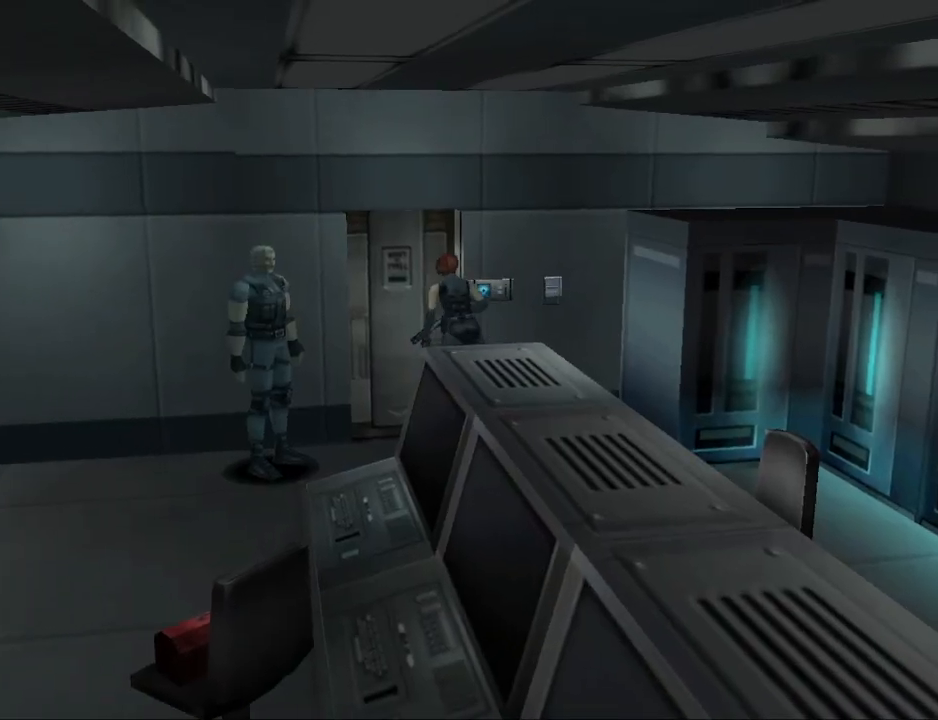
{"buttons": ["CIRCLE", "DPAD_UP"], "events": [[167, "DPAD_RIGHT", "down"], [300, "DPAD_UP", "down"], [333, "CIRCLE", "down"], [500, "DPAD_RIGHT", "up"]]}
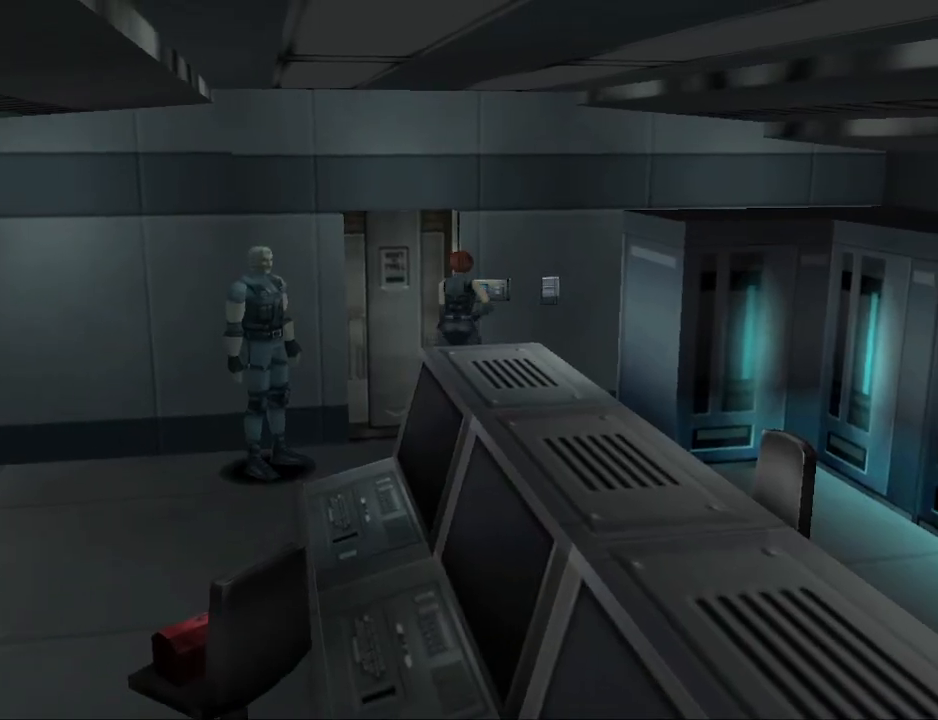
{"buttons": ["DPAD_LEFT"], "events": [[167, "CIRCLE", "up"], [333, "DPAD_UP", "up"], [400, "DPAD_LEFT", "down"]]}
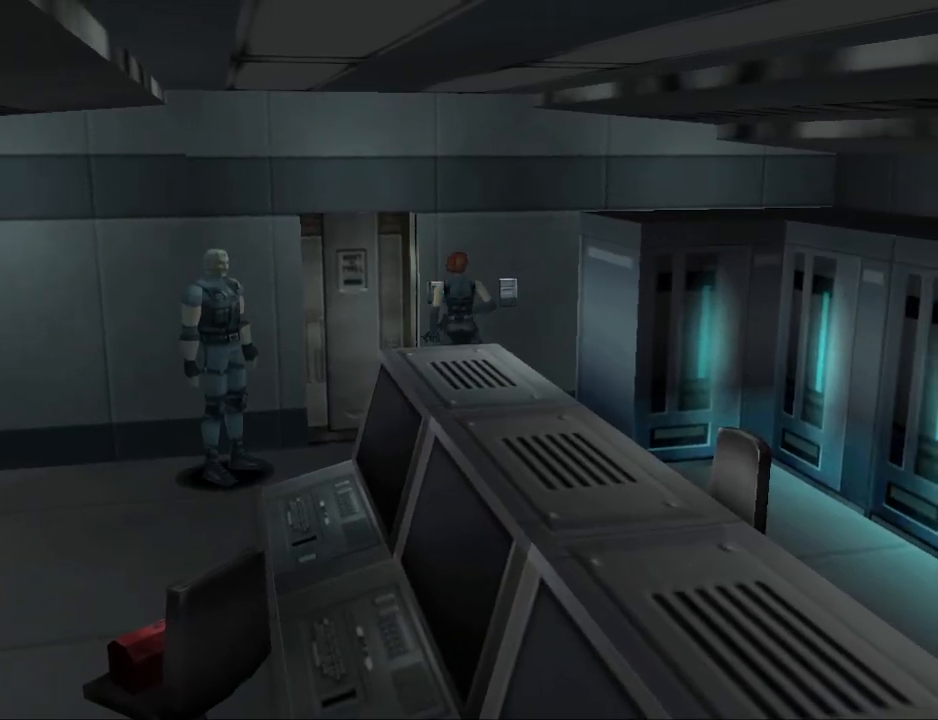
{"buttons": [], "events": [[33, "DPAD_LEFT", "up"], [100, "CROSS", "down"], [200, "CROSS", "up"]]}
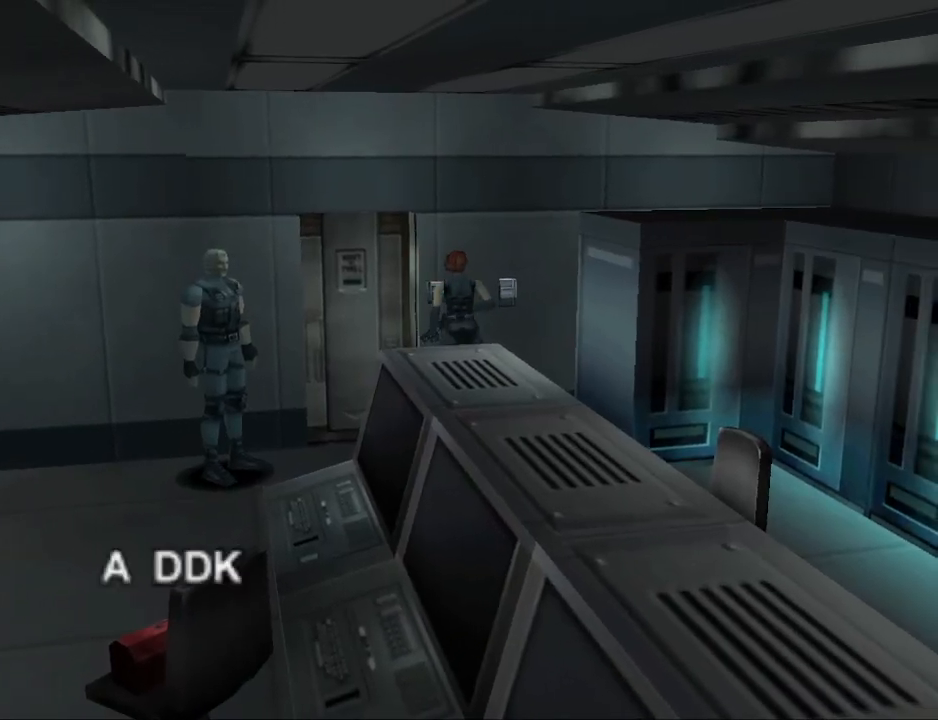
{"buttons": ["CROSS"], "events": [[100, "CROSS", "down"], [233, "CROSS", "up"], [500, "CROSS", "down"]]}
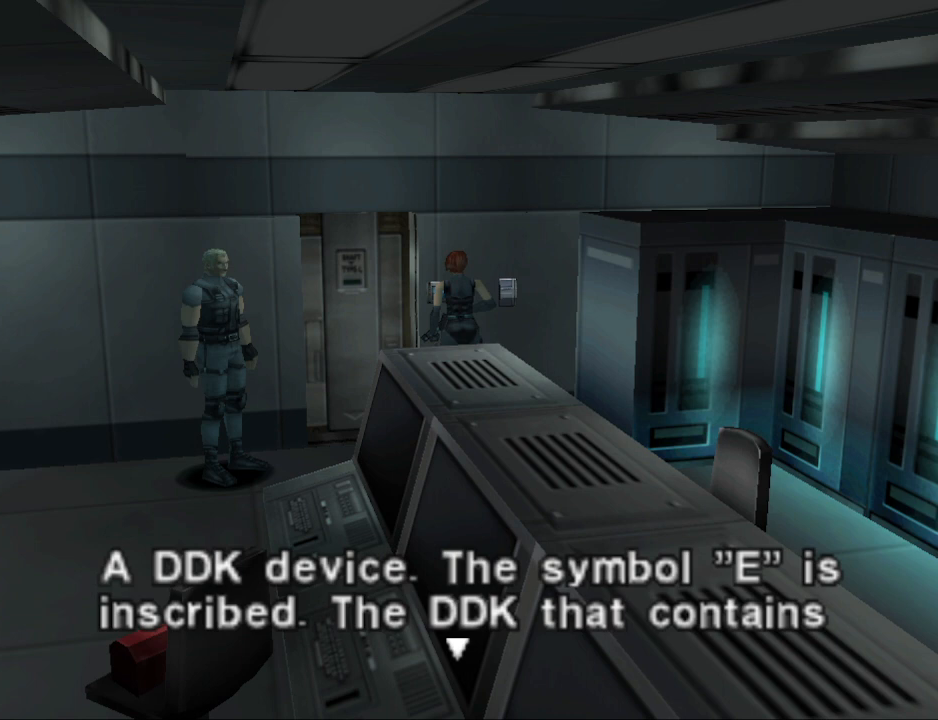
{"buttons": [], "events": [[100, "CROSS", "up"], [367, "CROSS", "down"], [467, "CROSS", "up"]]}
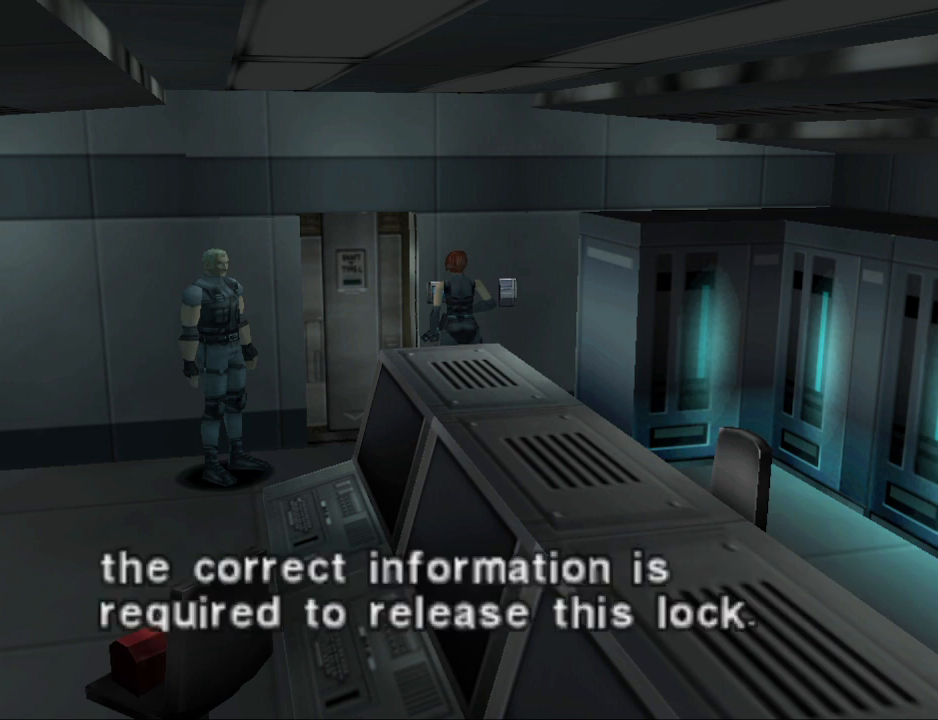
{"buttons": [], "events": [[300, "CROSS", "down"], [400, "CROSS", "up"]]}
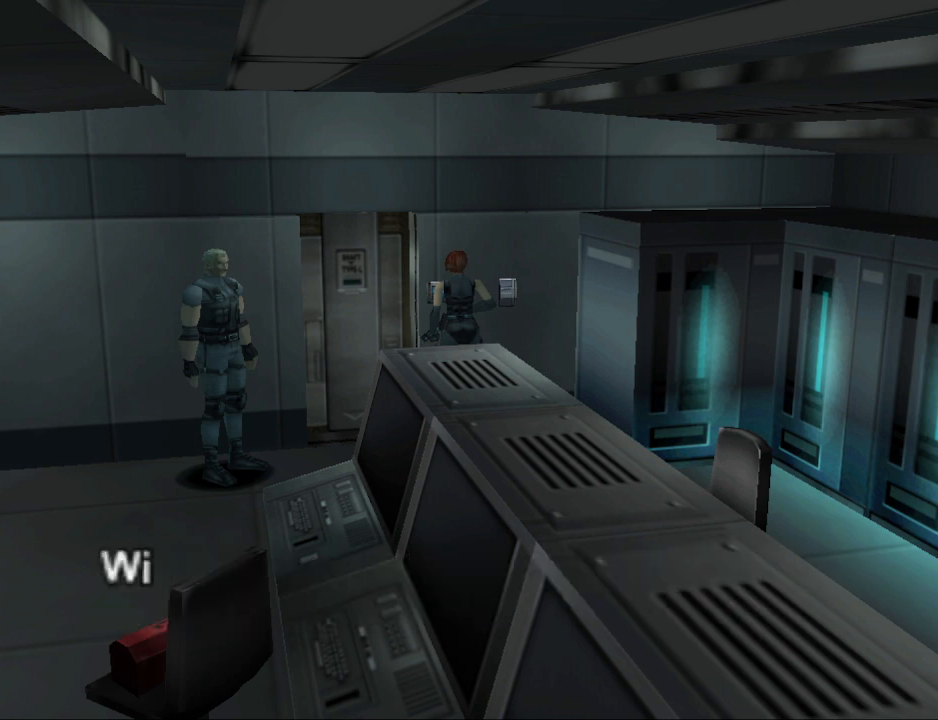
{"buttons": [], "events": [[367, "CROSS", "down"], [500, "CROSS", "up"]]}
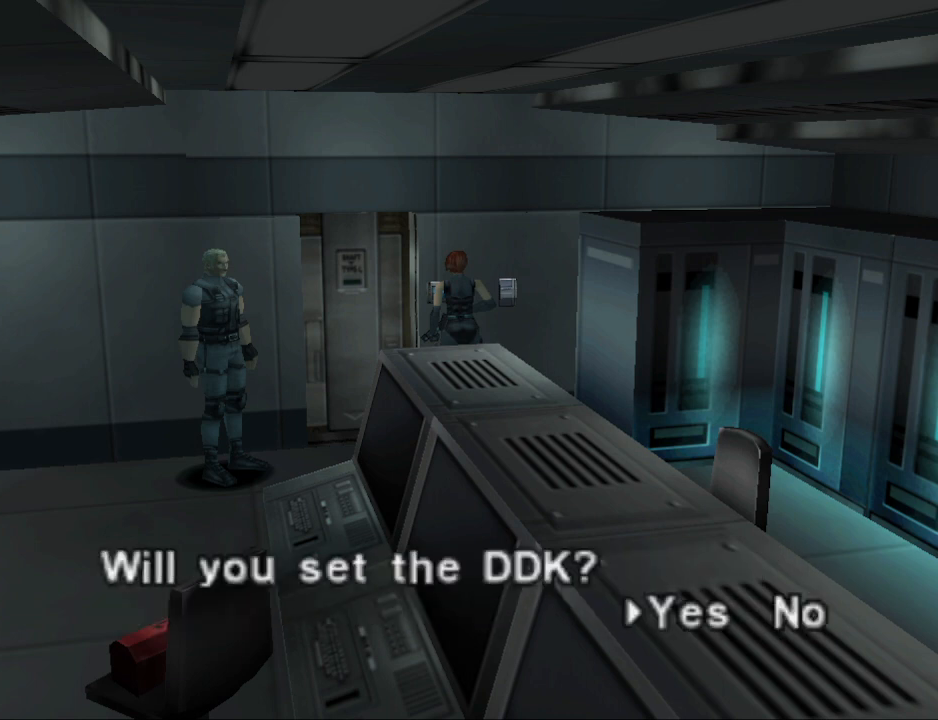
{"buttons": [], "events": [[267, "CROSS", "down"], [367, "CROSS", "up"]]}
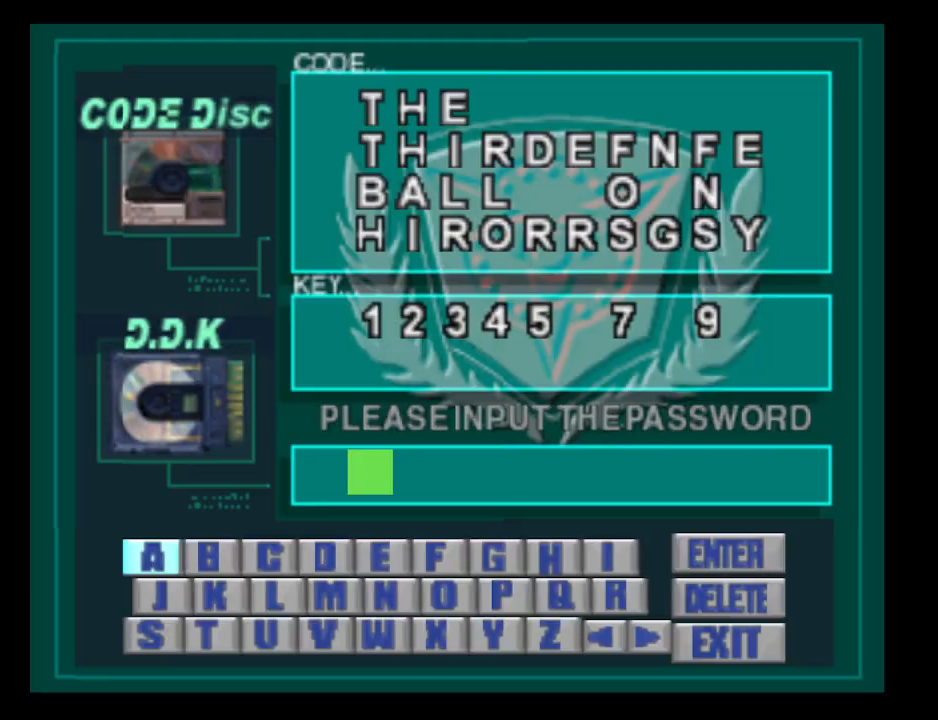
{"buttons": [], "events": []}
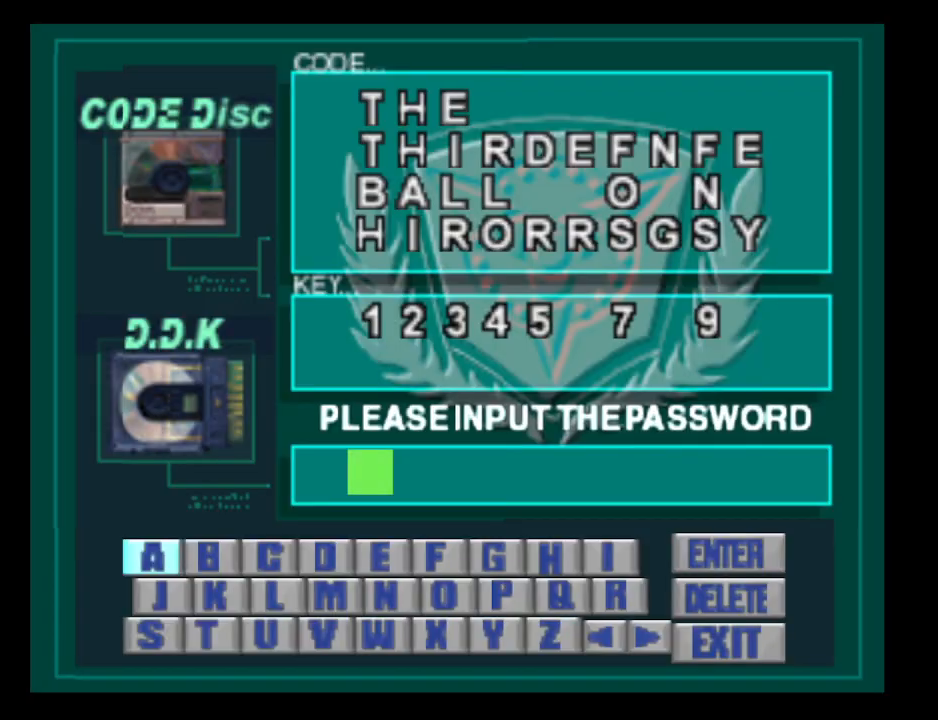
{"buttons": [], "events": []}
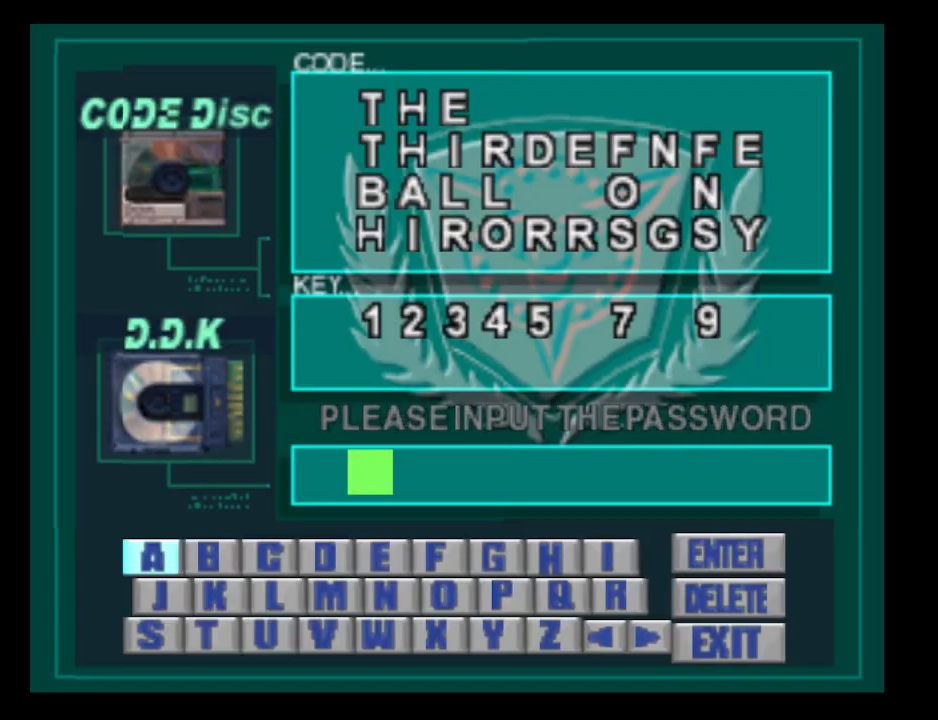
{"buttons": ["DPAD_RIGHT"], "events": [[467, "DPAD_RIGHT", "down"]]}
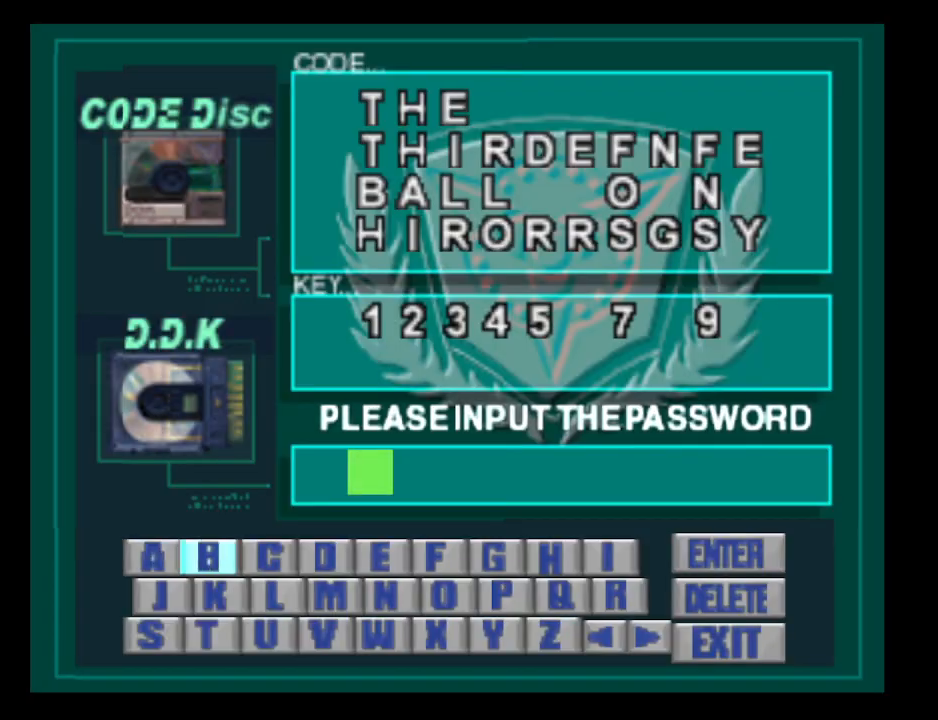
{"buttons": ["DPAD_RIGHT"], "events": [[33, "DPAD_RIGHT", "up"], [133, "DPAD_RIGHT", "down"], [233, "DPAD_RIGHT", "up"], [333, "DPAD_RIGHT", "down"], [433, "DPAD_RIGHT", "up"], [500, "DPAD_RIGHT", "down"]]}
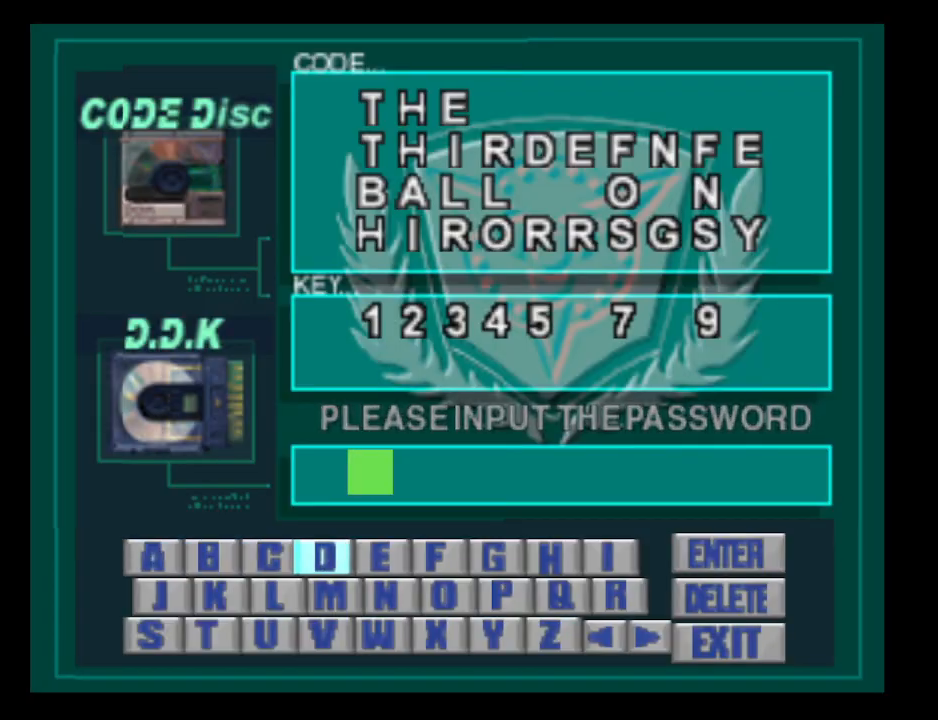
{"buttons": [], "events": [[100, "DPAD_RIGHT", "up"]]}
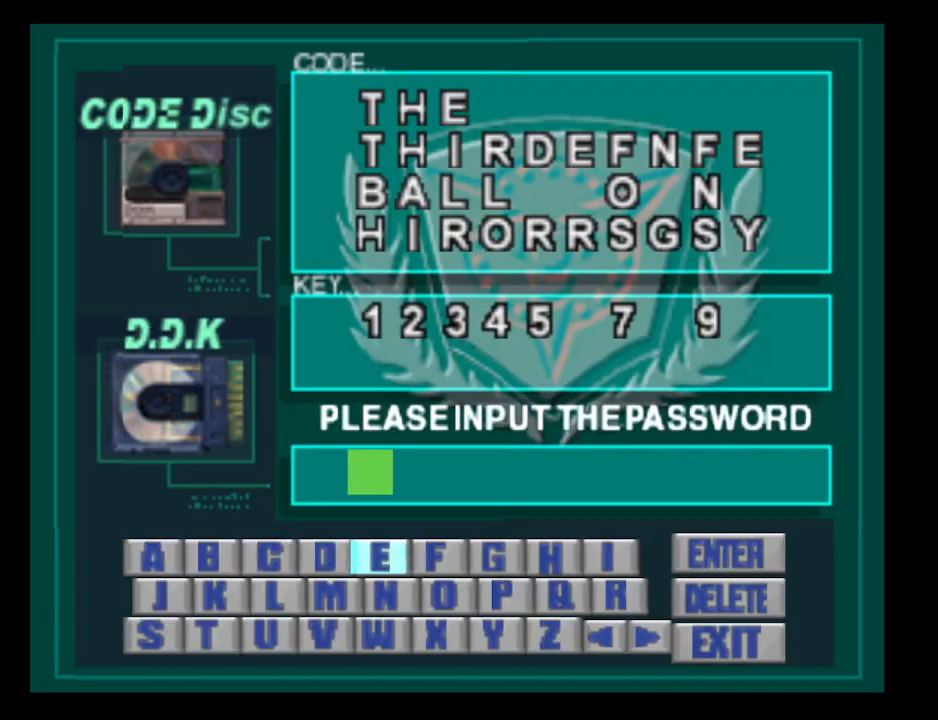
{"buttons": [], "events": []}
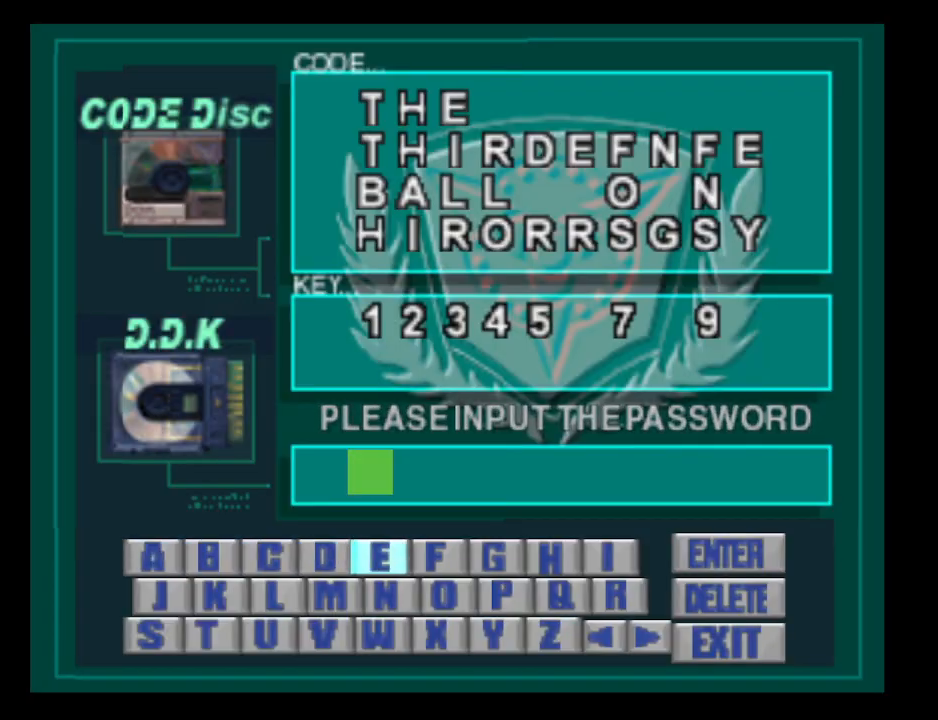
{"buttons": [], "events": [[267, "CROSS", "down"], [367, "CROSS", "up"]]}